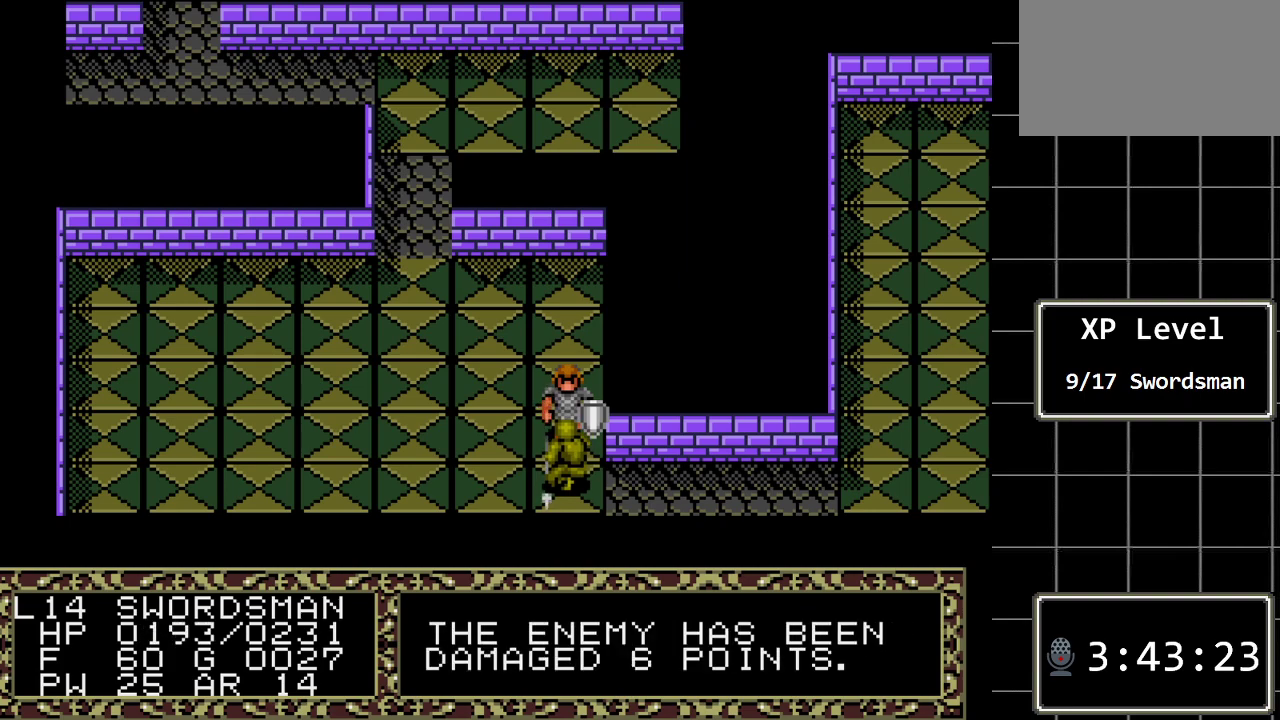
Gameplay with a controller (Xbox layout); each line is a JSON object with the inputs held at the frame after it. "events" lists button and stick changes between this image and that frame as [ms after this image, input, new state], when the widget could be followed in between. Not read: L1 L2 L3 R1 R2 R3.
{"buttons": [], "events": []}
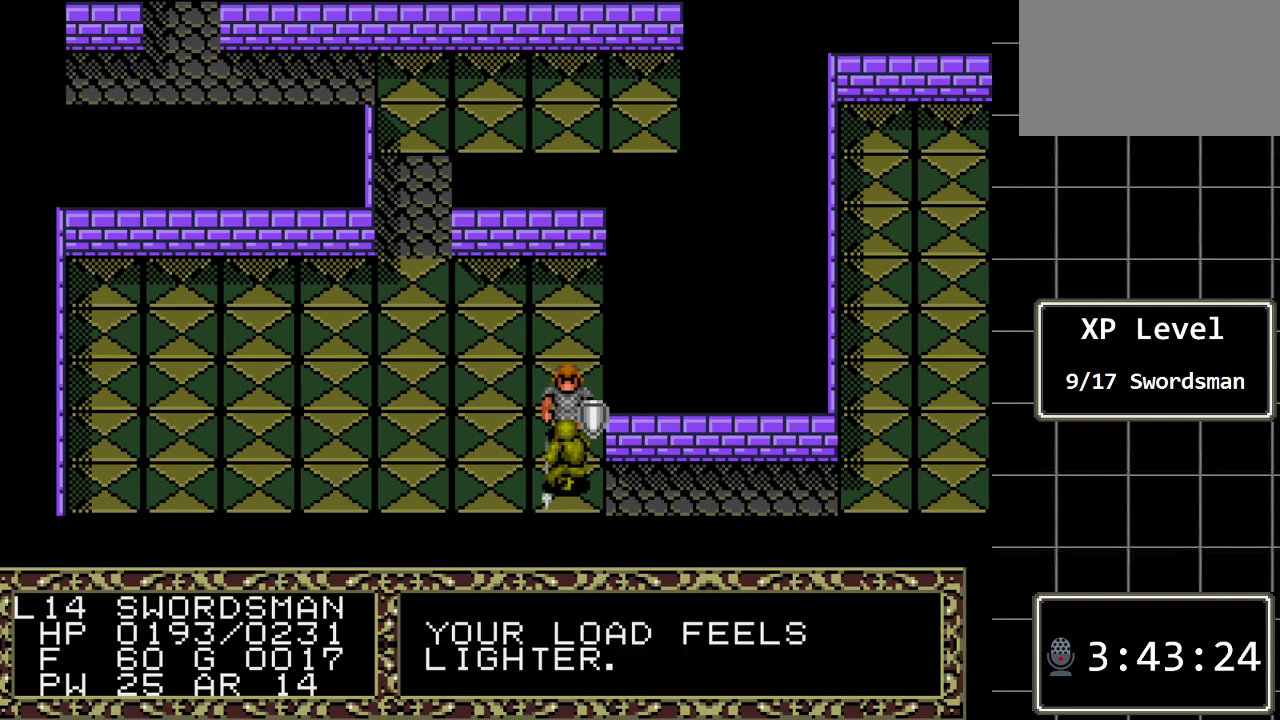
{"buttons": [], "events": [[250, "DPAD_DOWN", "down"], [450, "DPAD_DOWN", "up"]]}
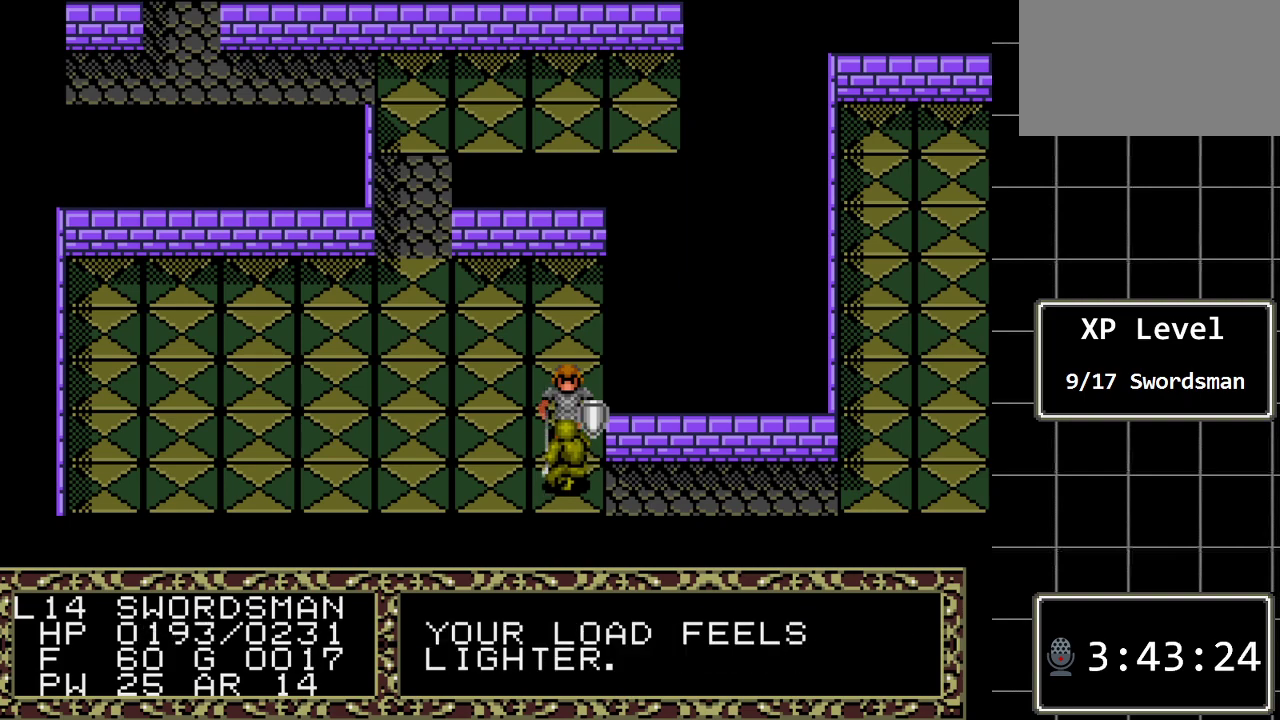
{"buttons": [], "events": []}
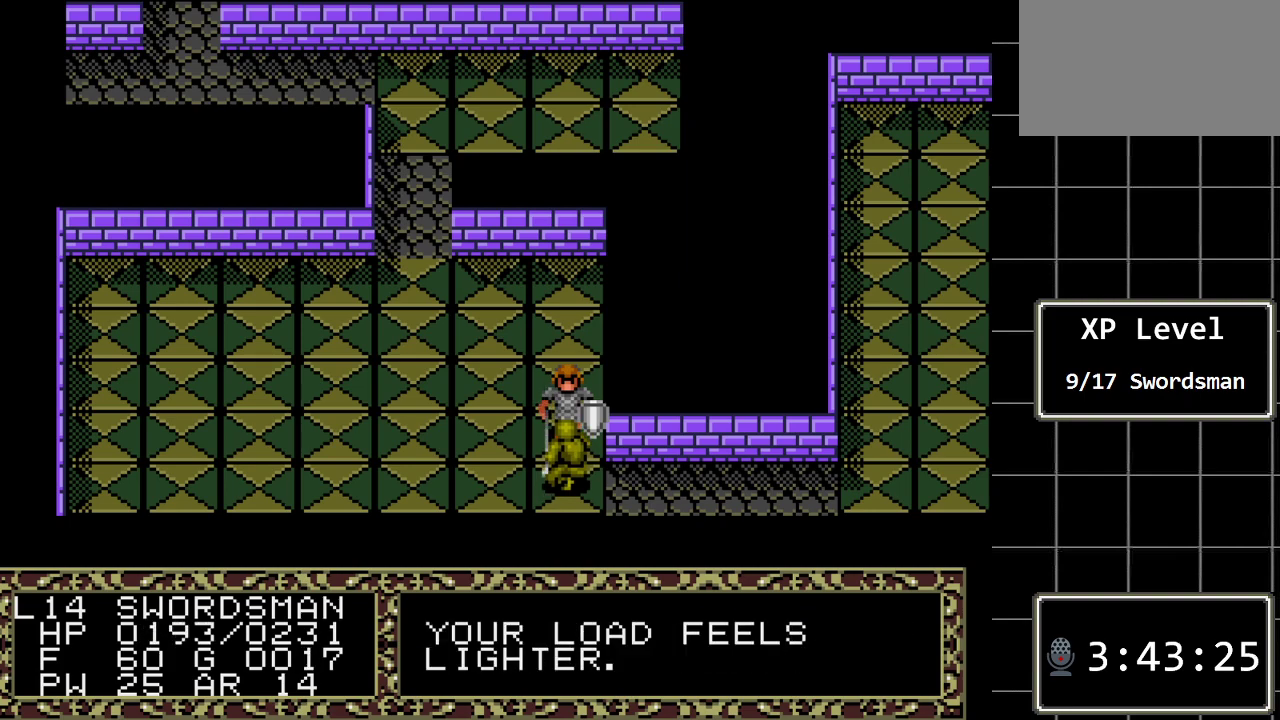
{"buttons": [], "events": [[317, "DPAD_DOWN", "down"], [500, "DPAD_DOWN", "up"]]}
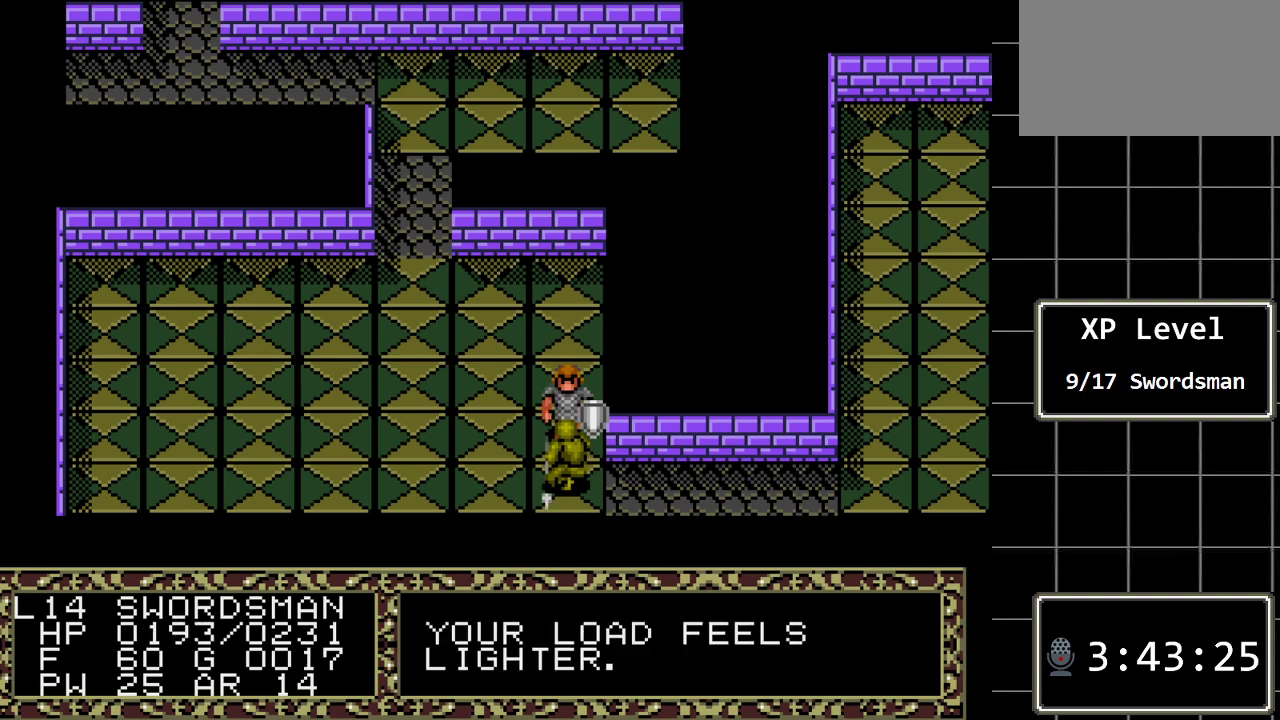
{"buttons": [], "events": []}
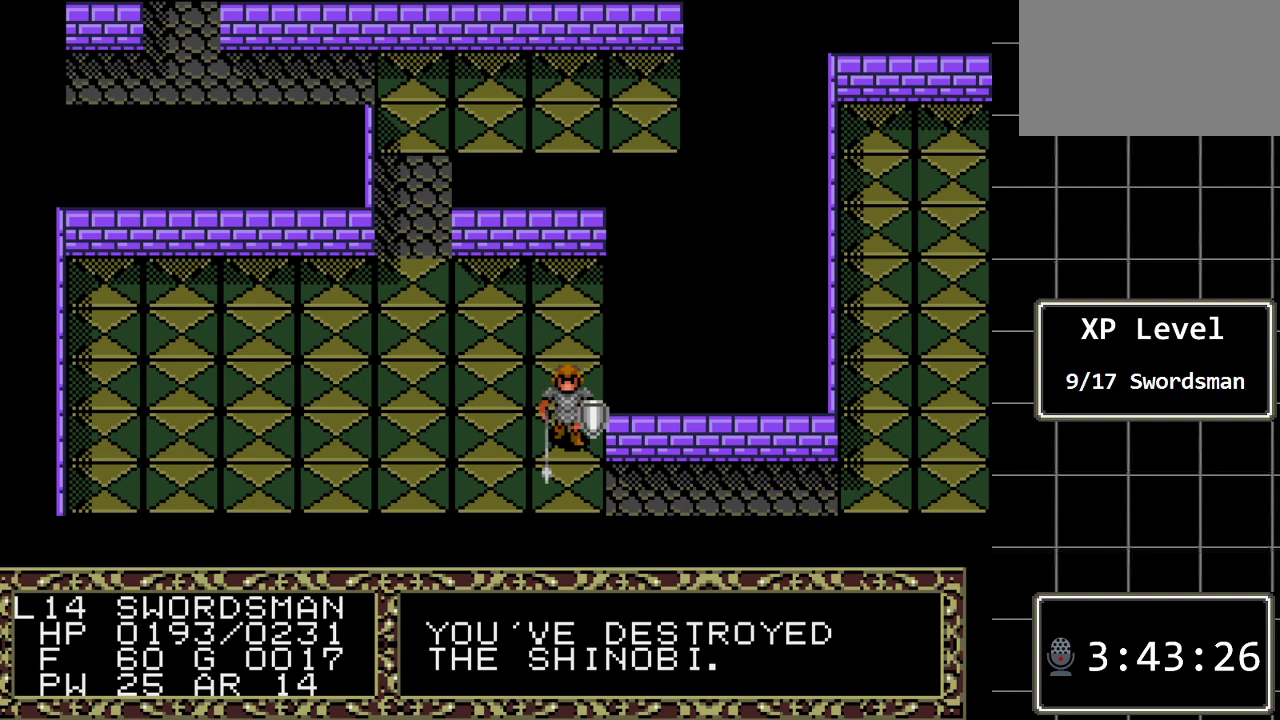
{"buttons": ["DPAD_RIGHT"], "events": [[83, "DPAD_DOWN", "down"], [200, "DPAD_DOWN", "up"], [333, "DPAD_RIGHT", "down"]]}
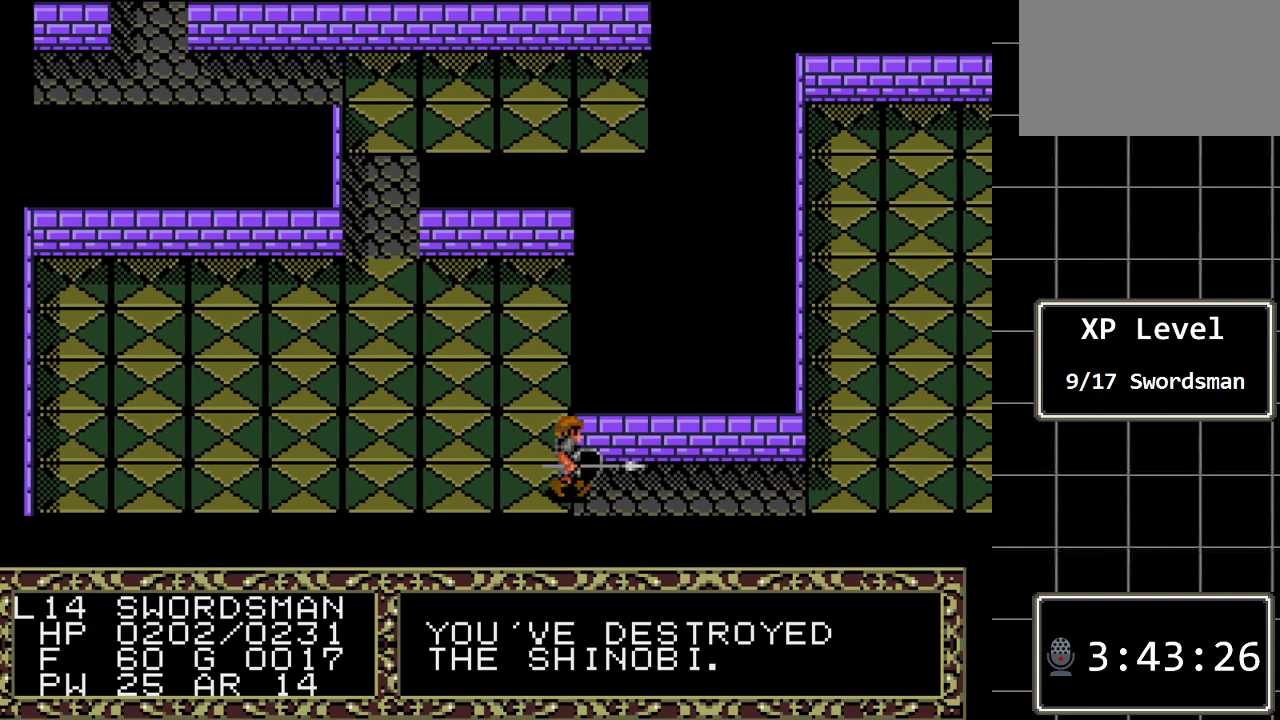
{"buttons": ["DPAD_RIGHT"], "events": []}
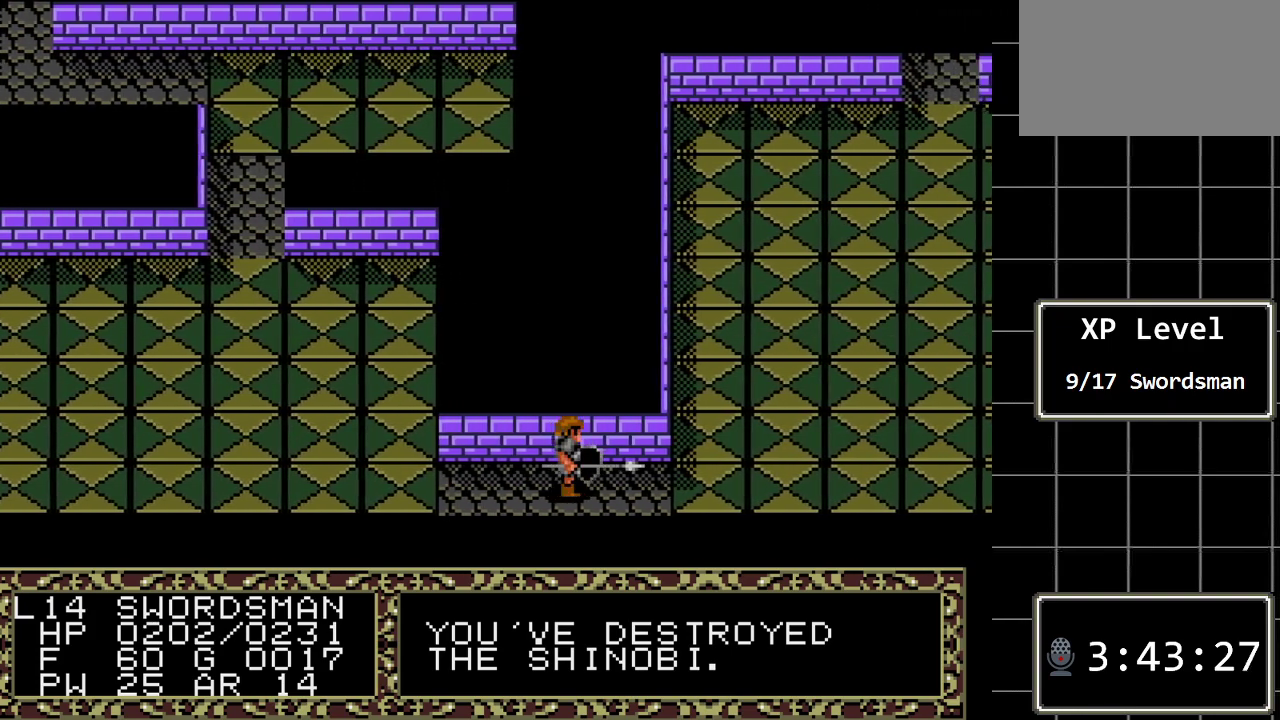
{"buttons": ["DPAD_RIGHT"], "events": []}
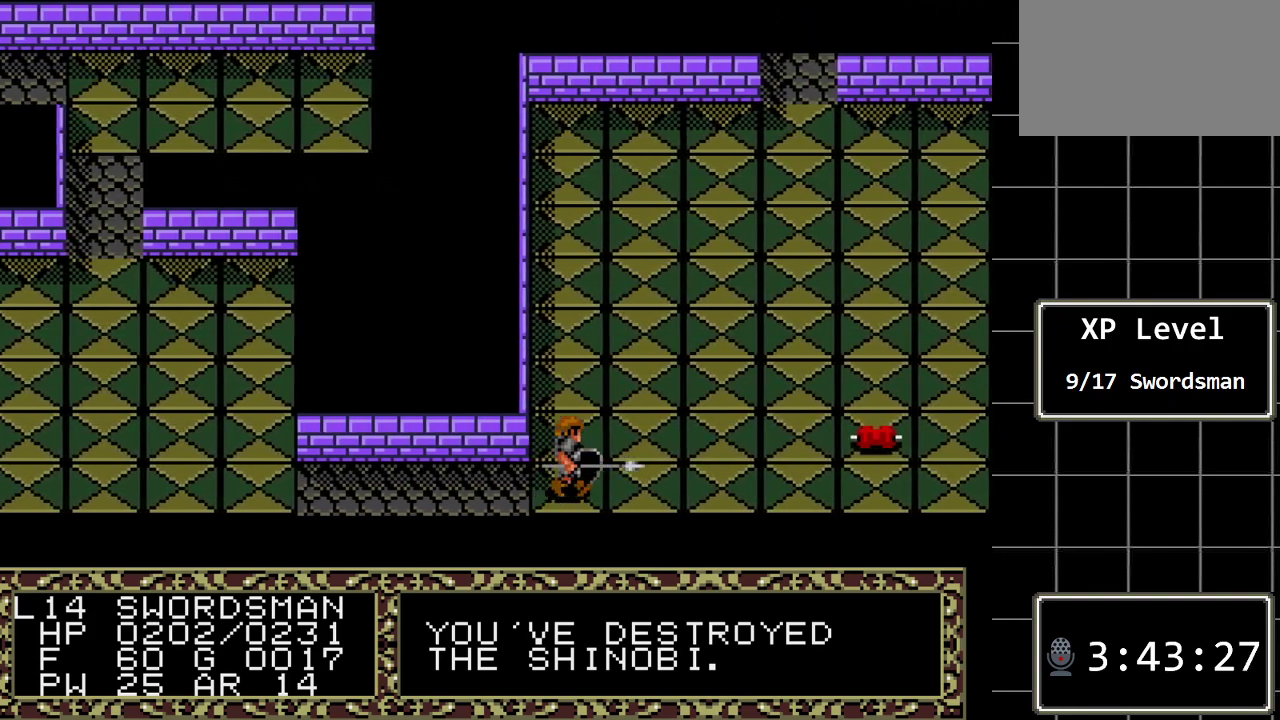
{"buttons": ["DPAD_RIGHT"], "events": []}
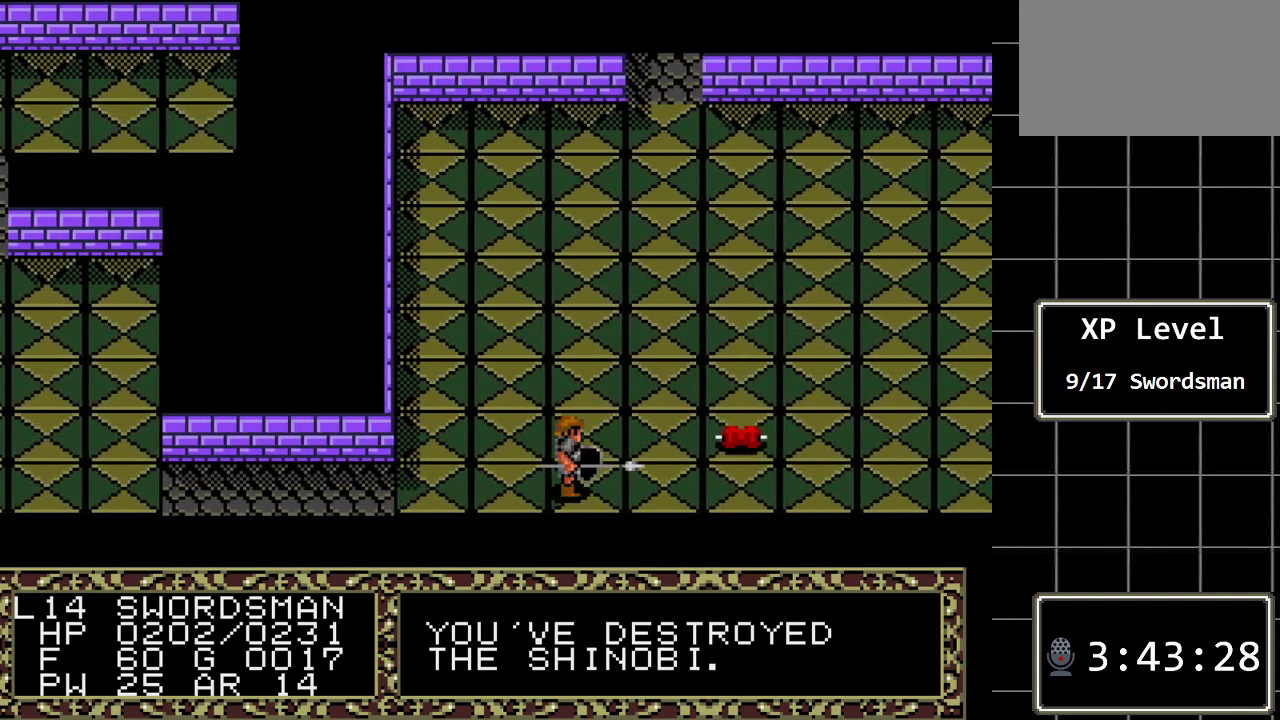
{"buttons": ["DPAD_RIGHT"], "events": []}
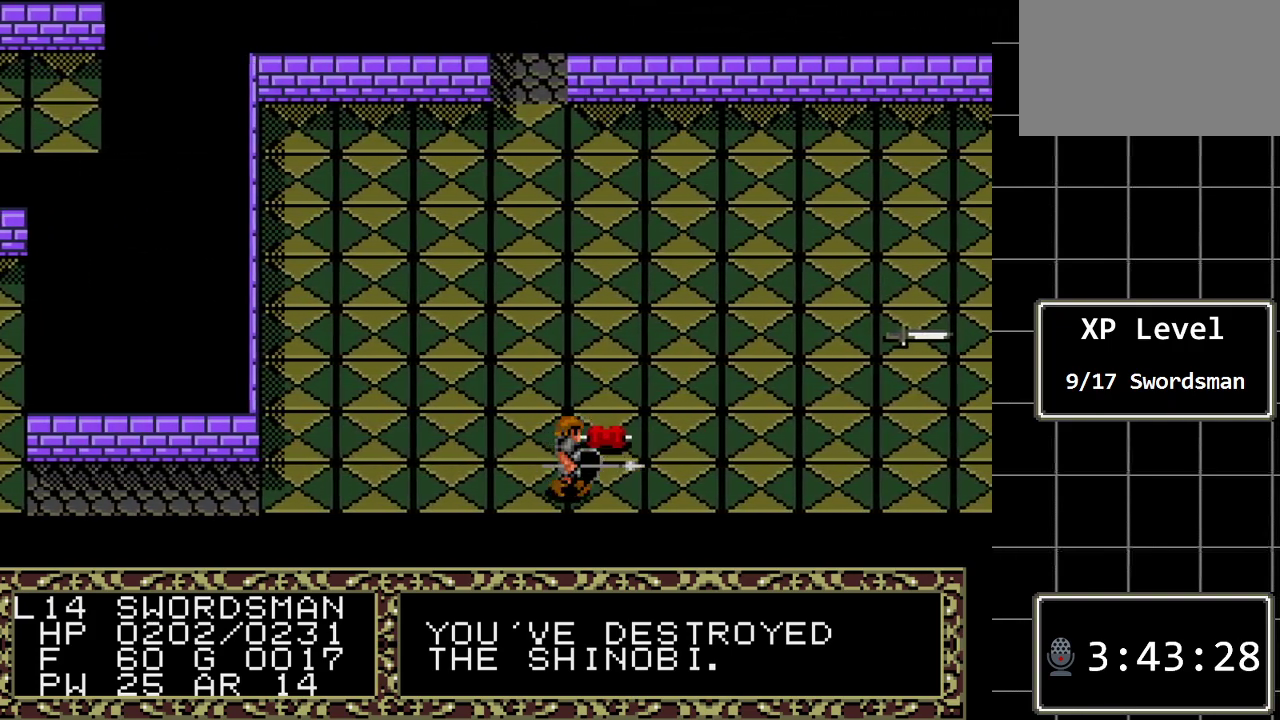
{"buttons": ["DPAD_RIGHT"], "events": []}
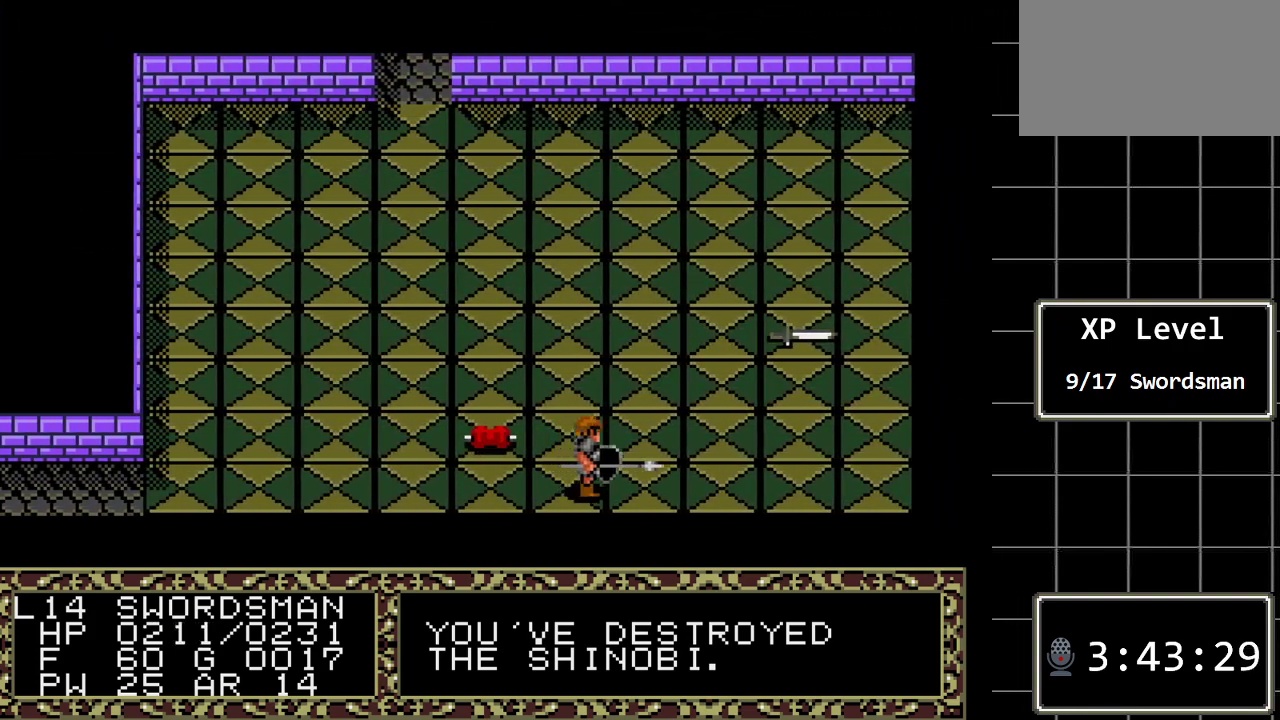
{"buttons": ["DPAD_RIGHT"], "events": []}
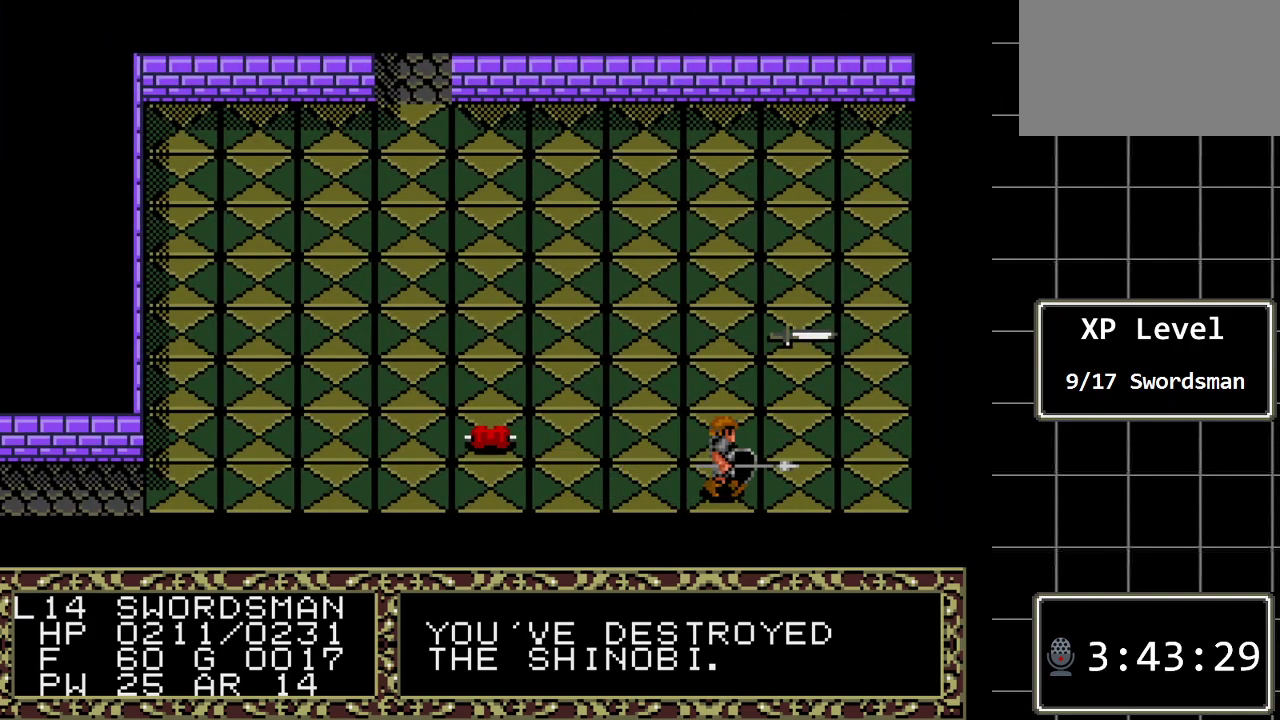
{"buttons": [], "events": [[483, "DPAD_RIGHT", "up"]]}
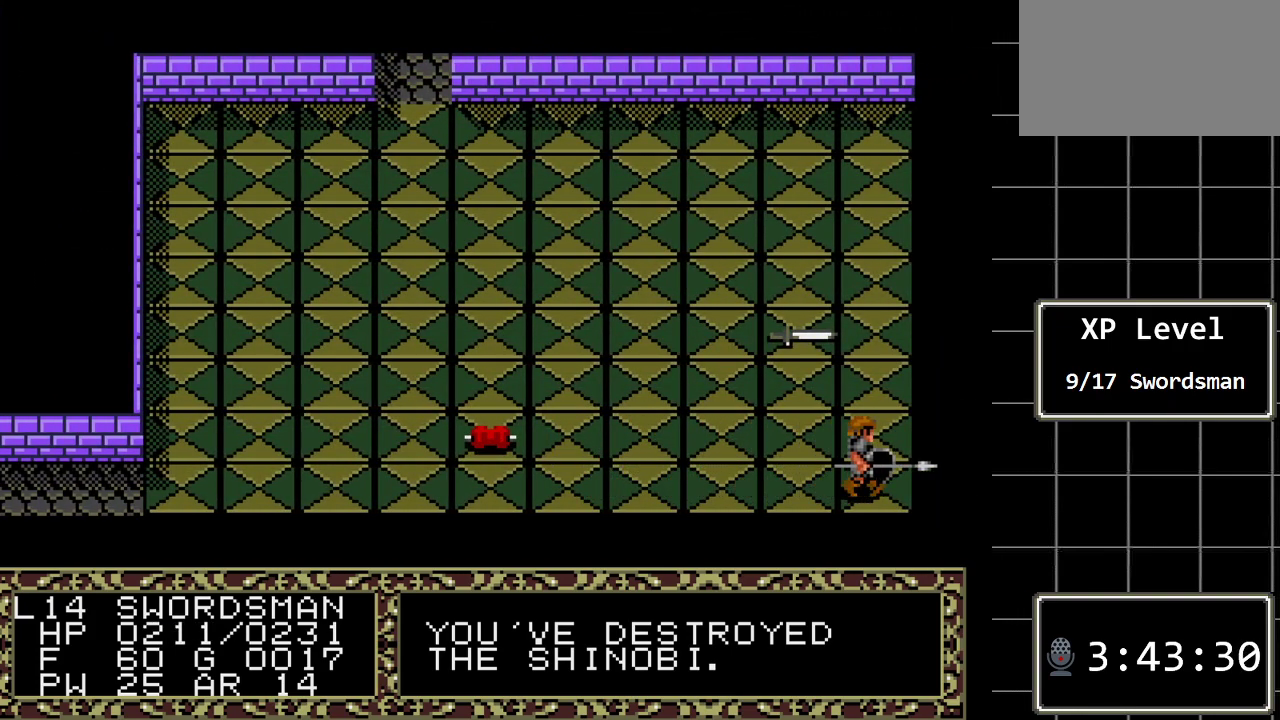
{"buttons": [], "events": [[50, "DPAD_UP", "down"], [400, "DPAD_UP", "up"]]}